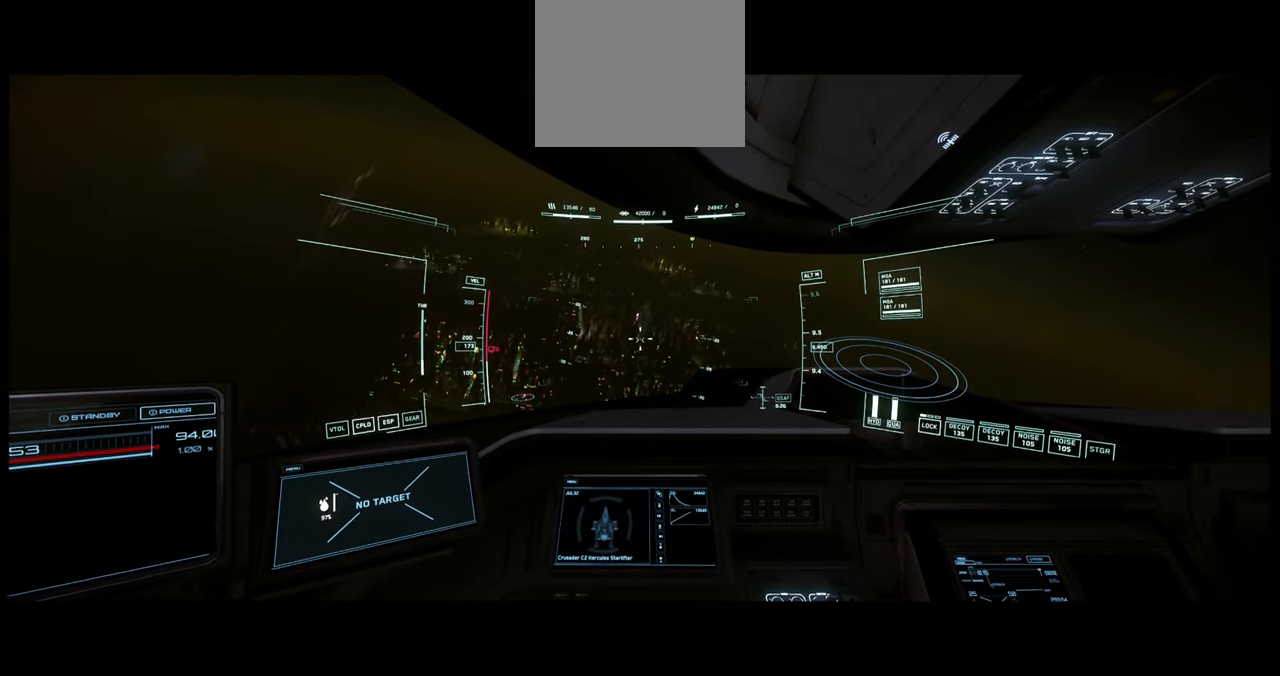
Gameplay with a controller (Xbox layout); each line is a JSON object with the inputs held at the frame after it. "events" lists button and stick changes between this image and that frame as [ms after this image, input, new state], when the widget could be followed in between. Not read: L3 R2.
{"buttons": [], "left_stick": "up-right", "right_stick": "down-right", "events": []}
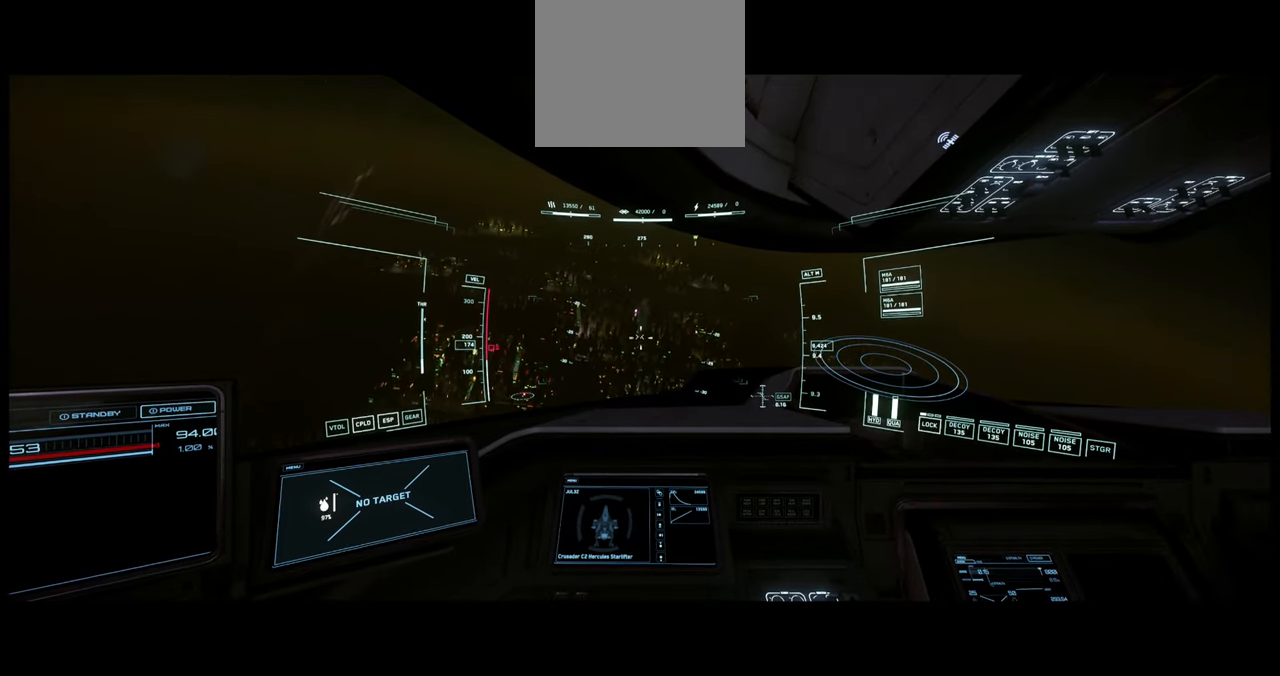
{"buttons": [], "left_stick": "up-right", "right_stick": "down-right", "events": []}
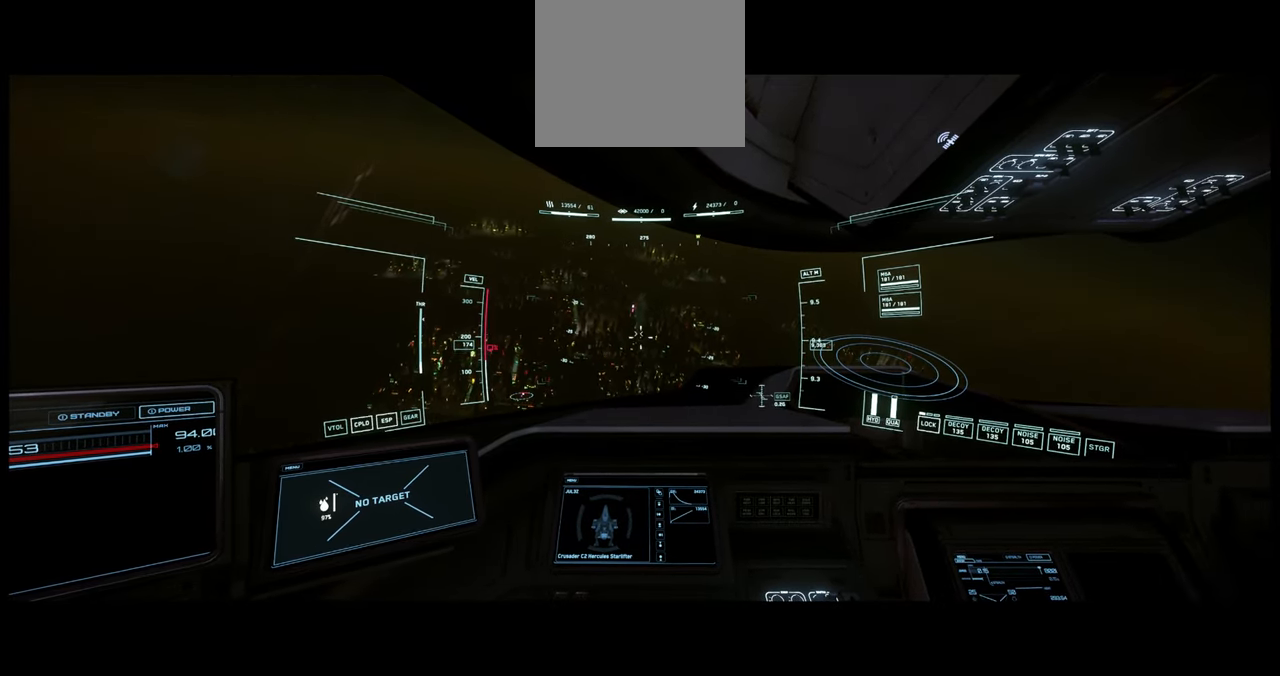
{"buttons": [], "left_stick": "up-right", "right_stick": "down-right", "events": []}
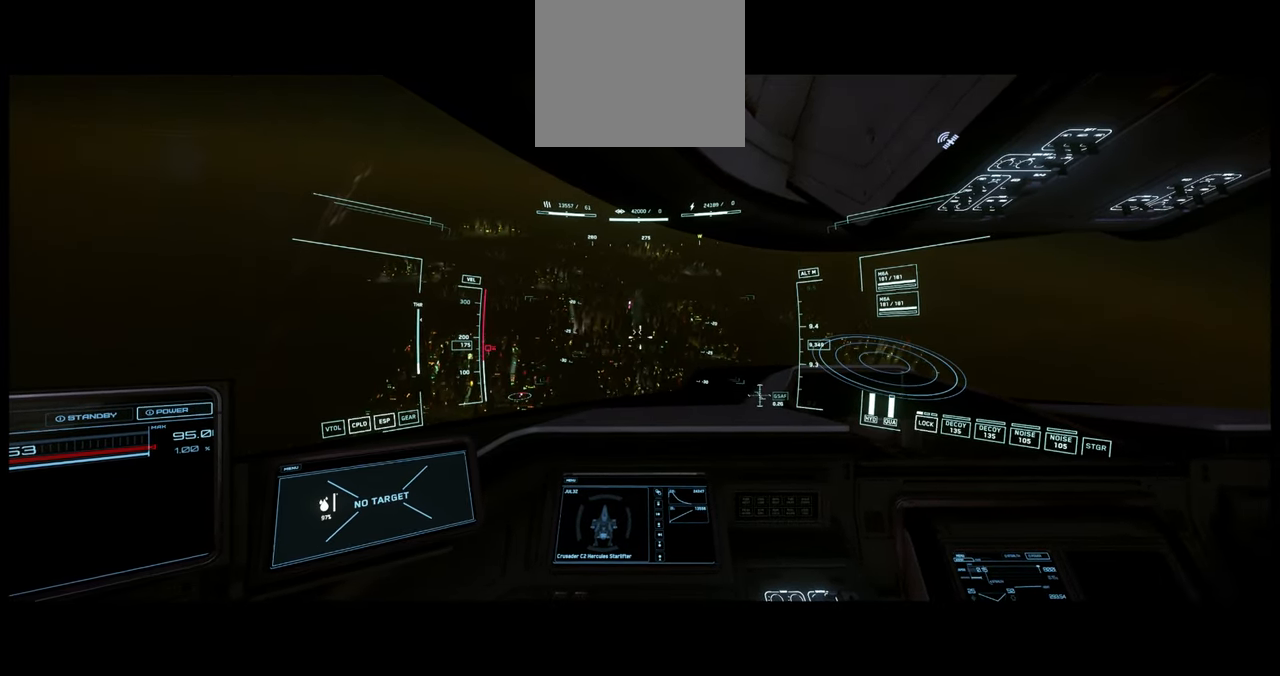
{"buttons": [], "left_stick": "up-right", "right_stick": "down-right", "events": []}
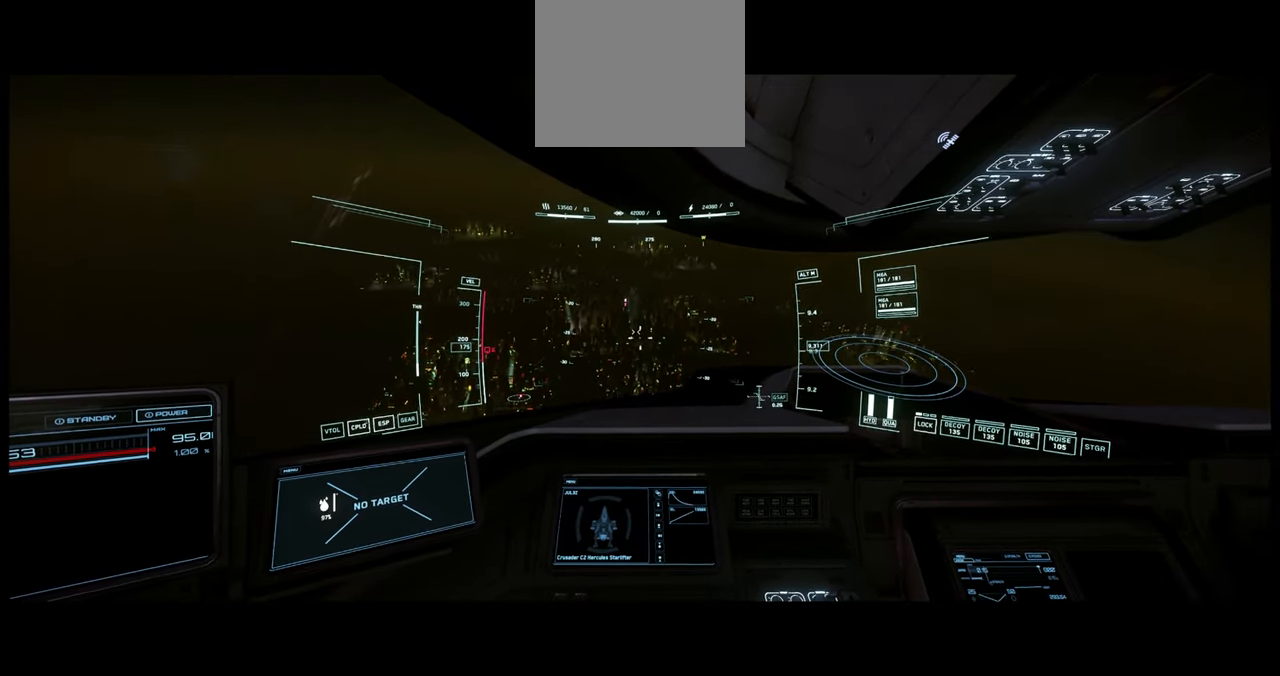
{"buttons": [], "left_stick": "up-right", "right_stick": "down-right", "events": []}
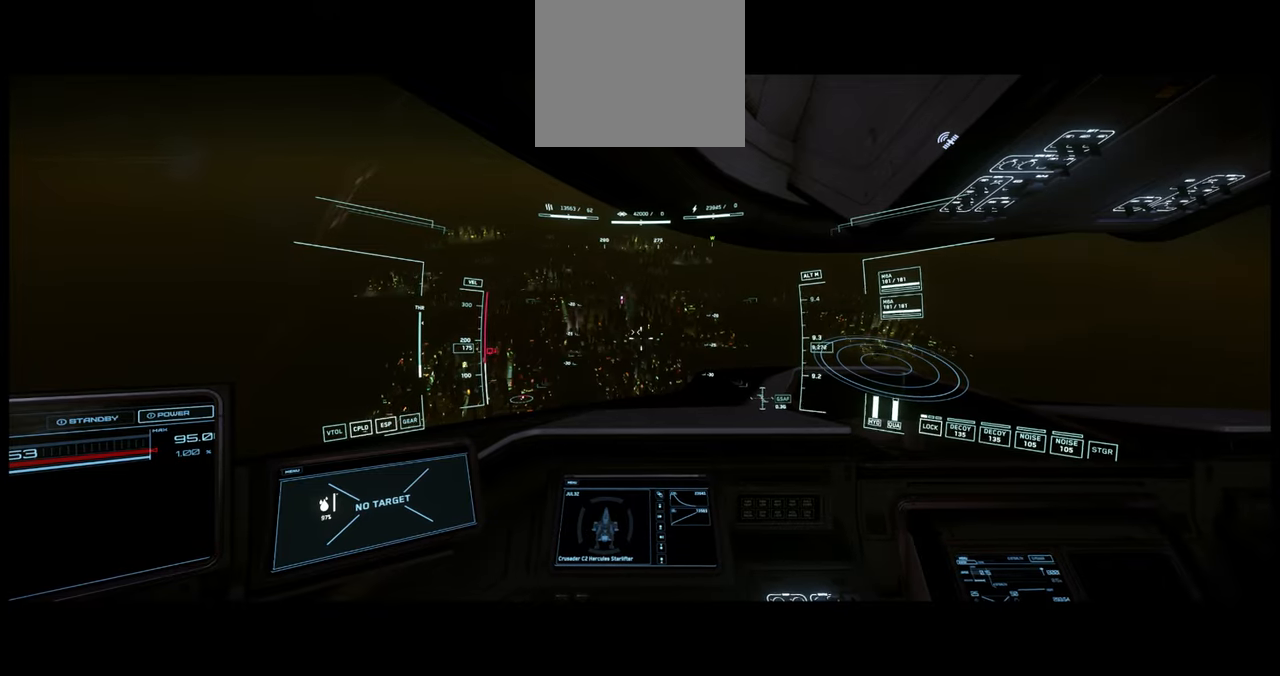
{"buttons": [], "left_stick": "up-right", "right_stick": "down-right", "events": []}
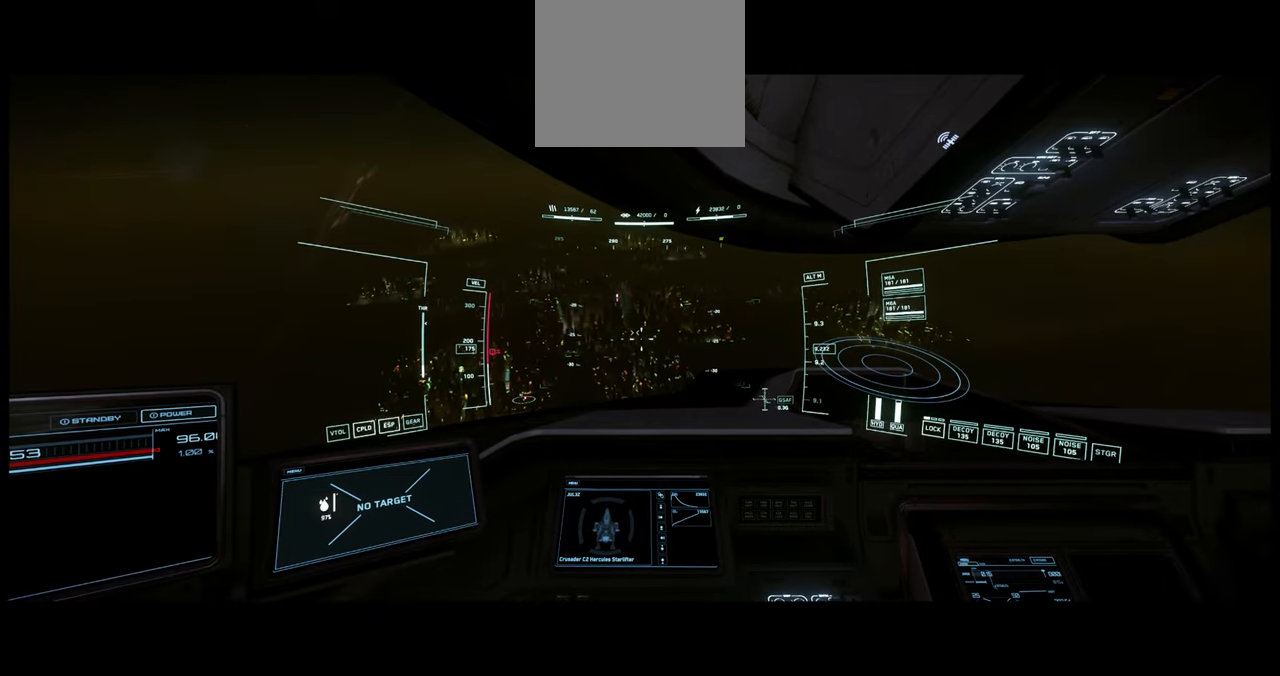
{"buttons": [], "left_stick": "up", "right_stick": "down-right", "events": [[166, "left_stick", "up"]]}
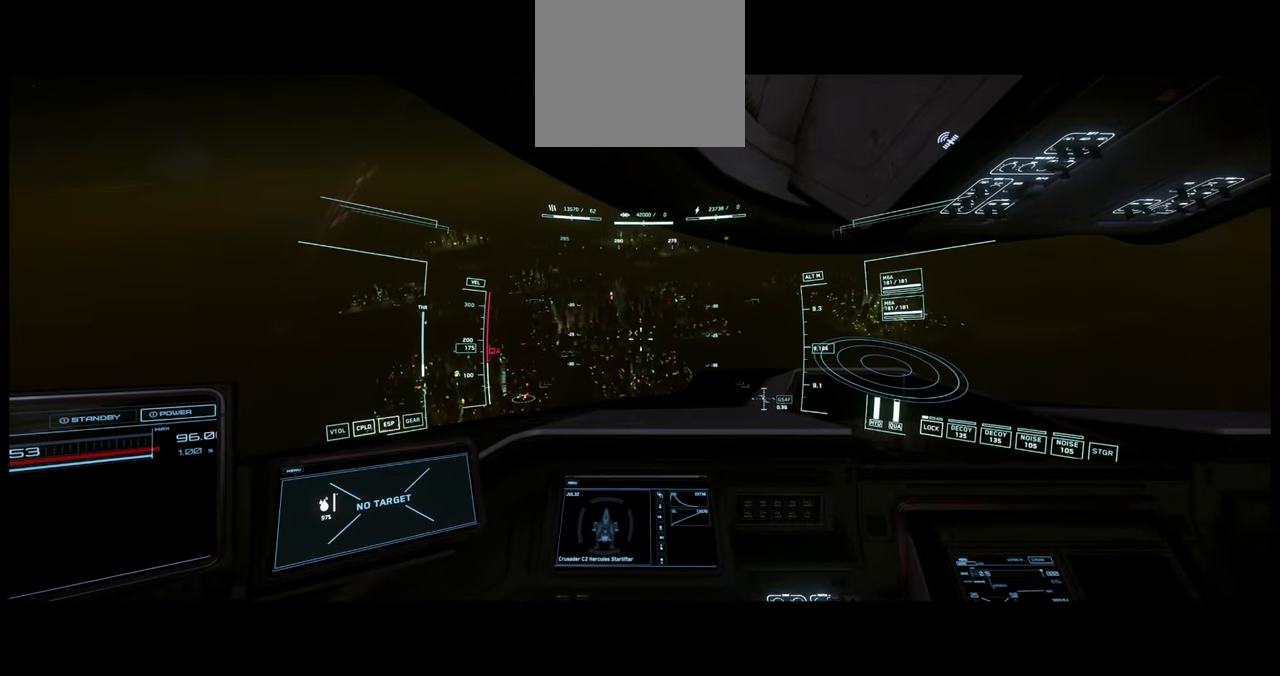
{"buttons": [], "left_stick": "up", "right_stick": "down-right", "events": []}
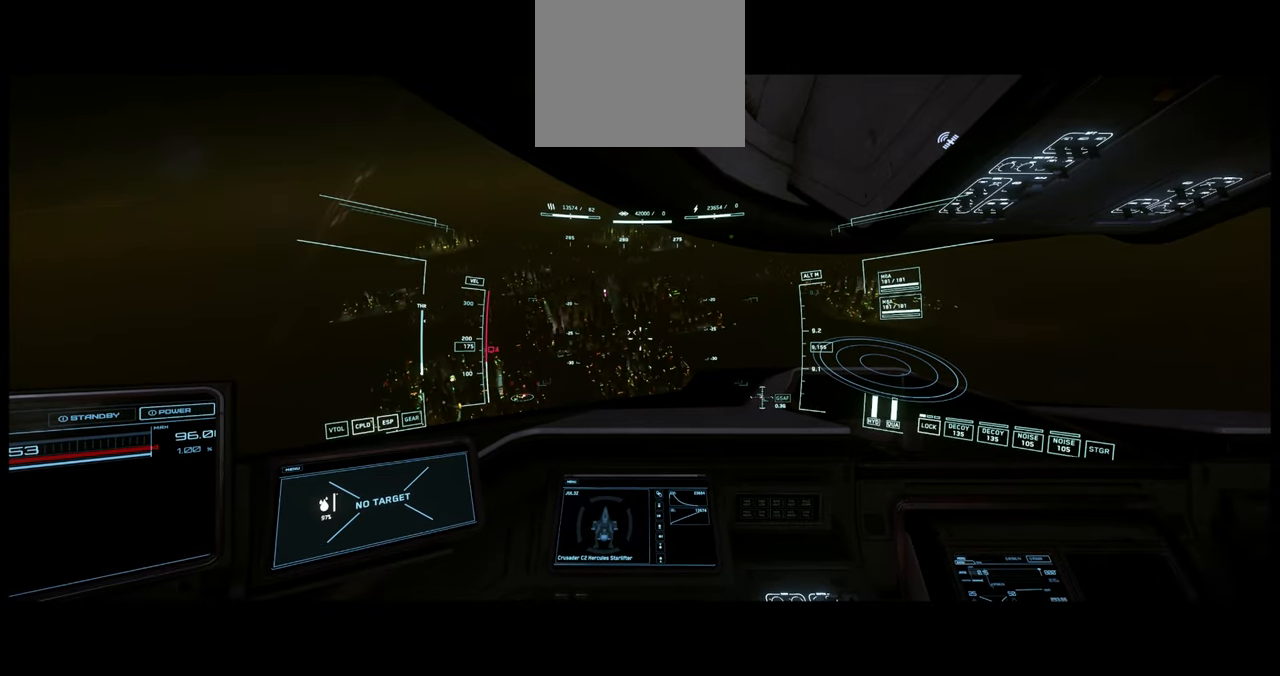
{"buttons": [], "left_stick": "up", "right_stick": "right", "events": [[500, "right_stick", "right"]]}
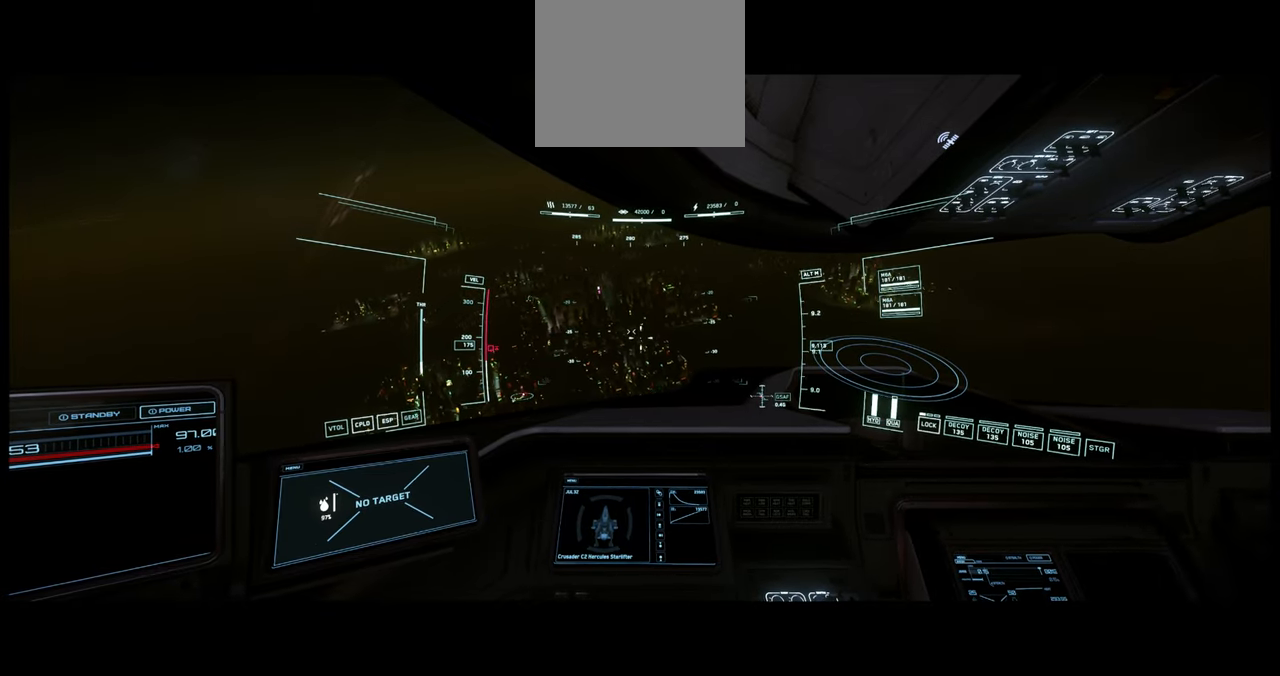
{"buttons": [], "left_stick": "up", "right_stick": "right", "events": []}
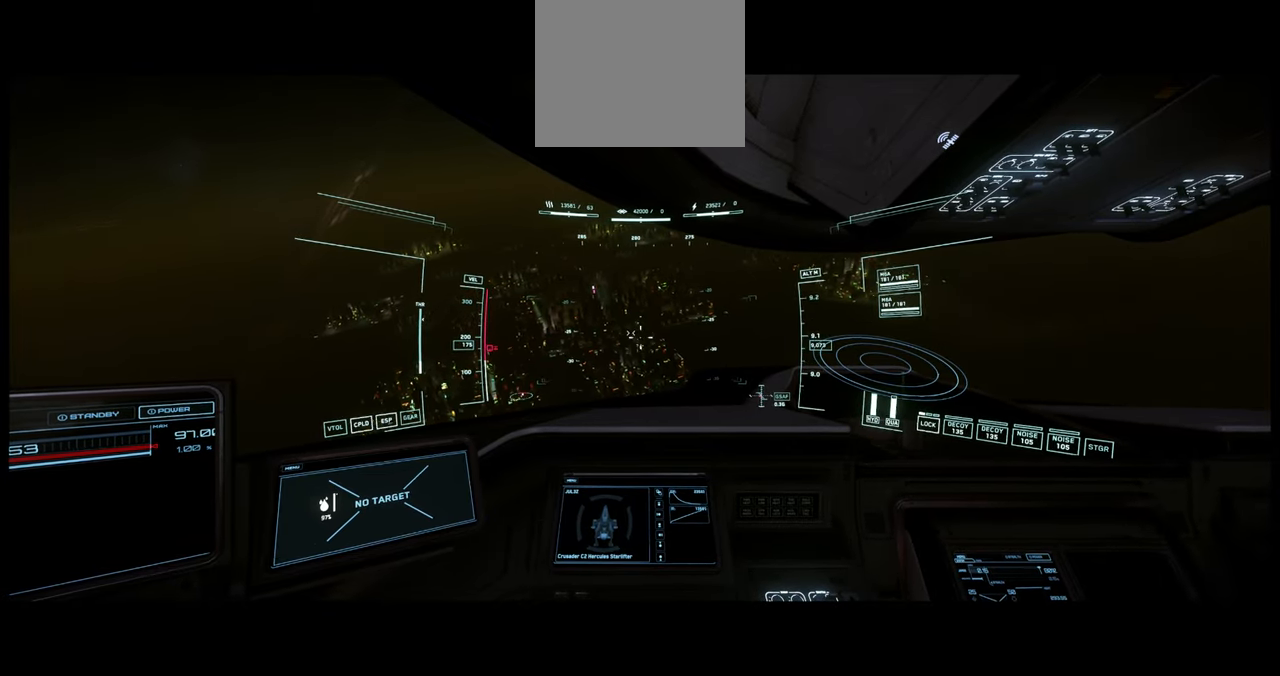
{"buttons": [], "left_stick": "up", "right_stick": "center", "events": [[166, "right_stick", "center"]]}
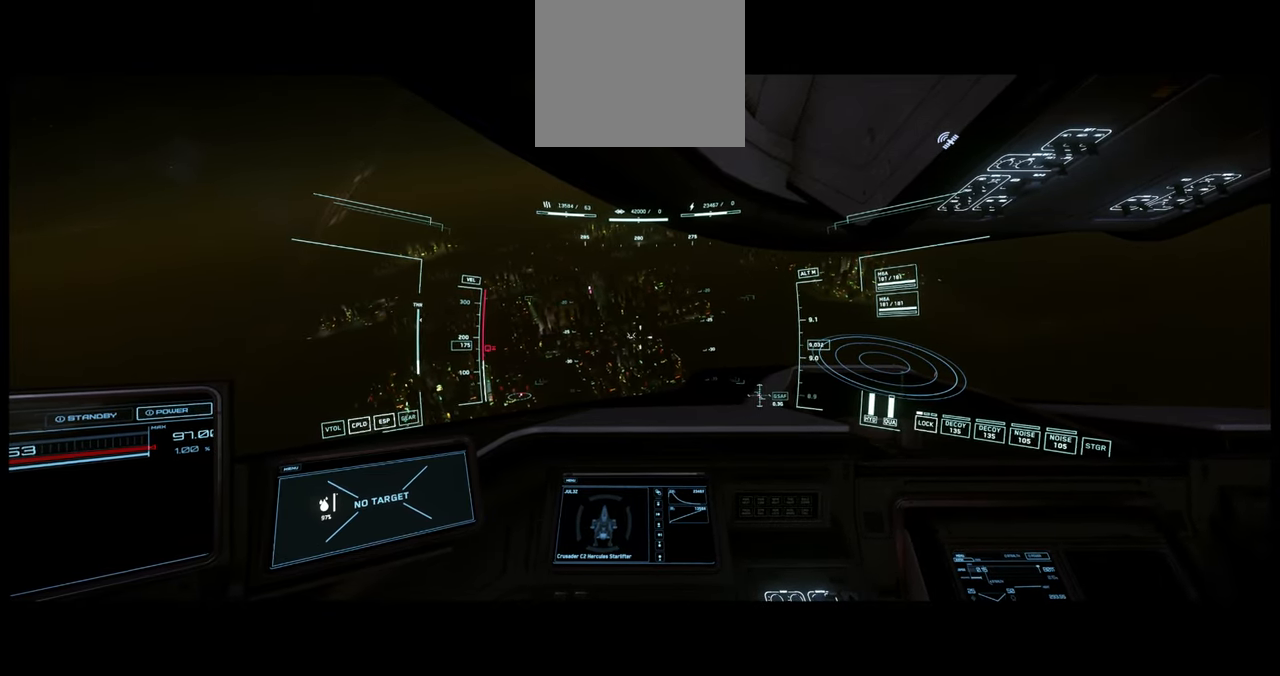
{"buttons": [], "left_stick": "up", "right_stick": "left", "events": [[100, "right_stick", "left"]]}
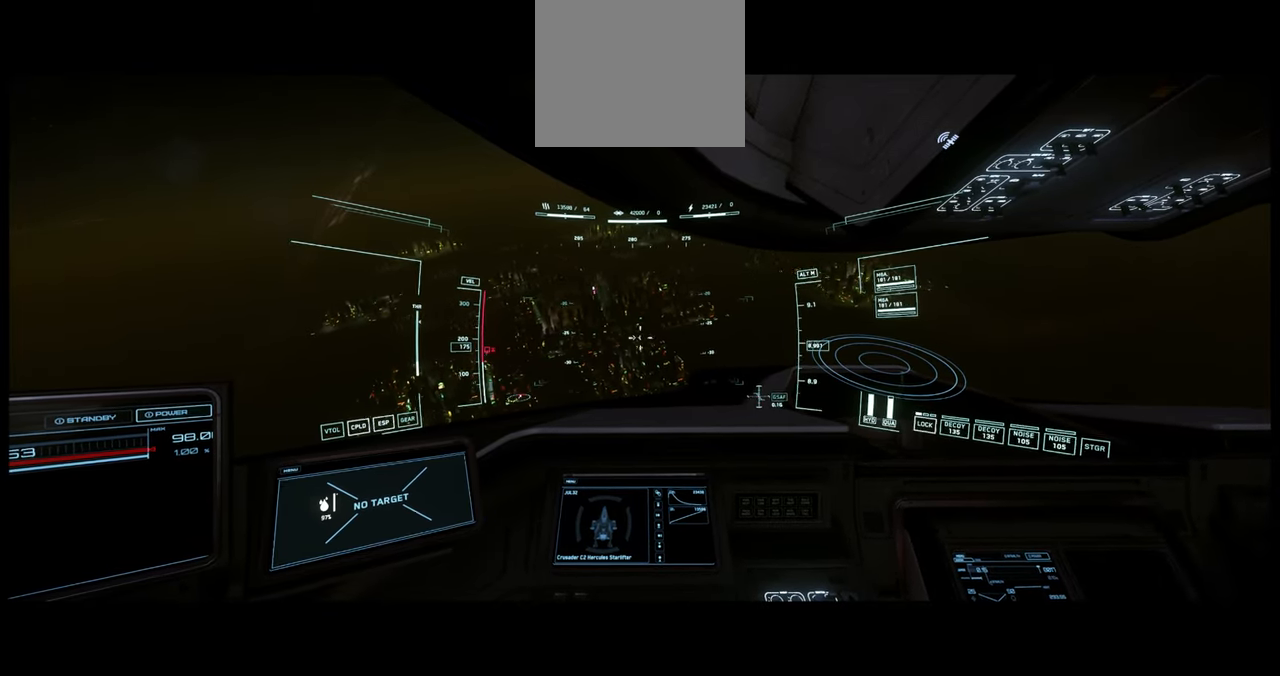
{"buttons": [], "left_stick": "up", "right_stick": "center", "events": [[333, "right_stick", "center"]]}
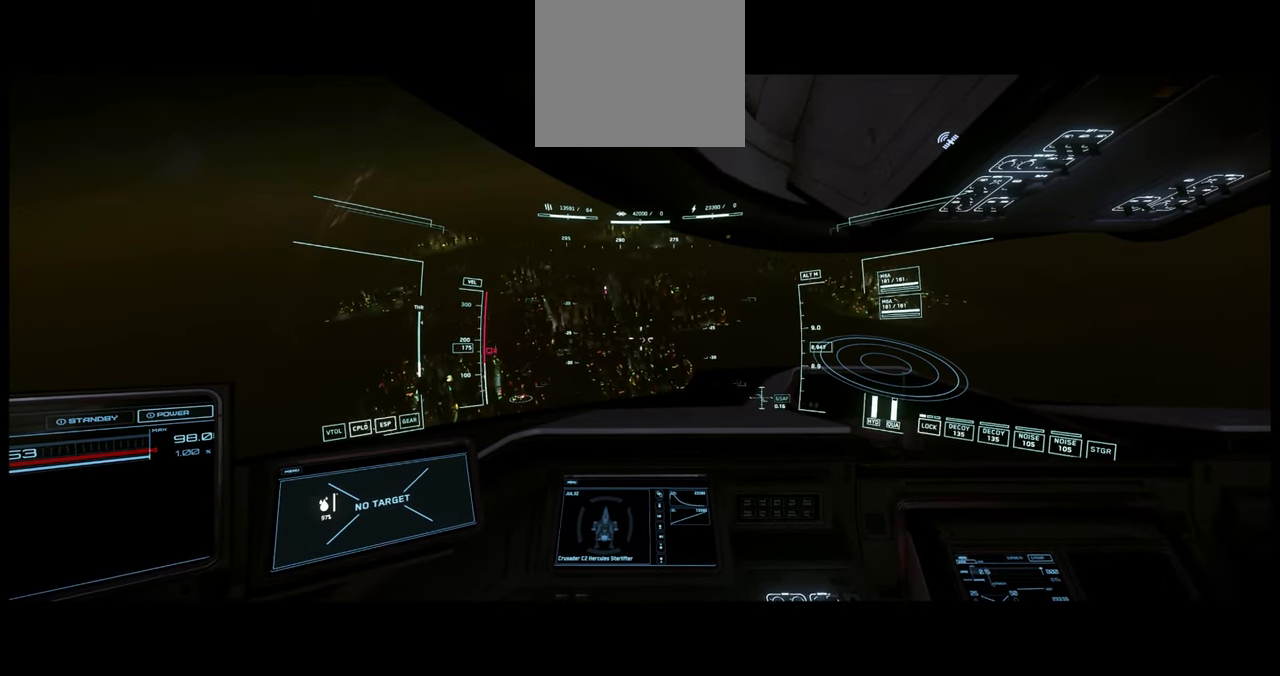
{"buttons": [], "left_stick": "up", "right_stick": "center", "events": []}
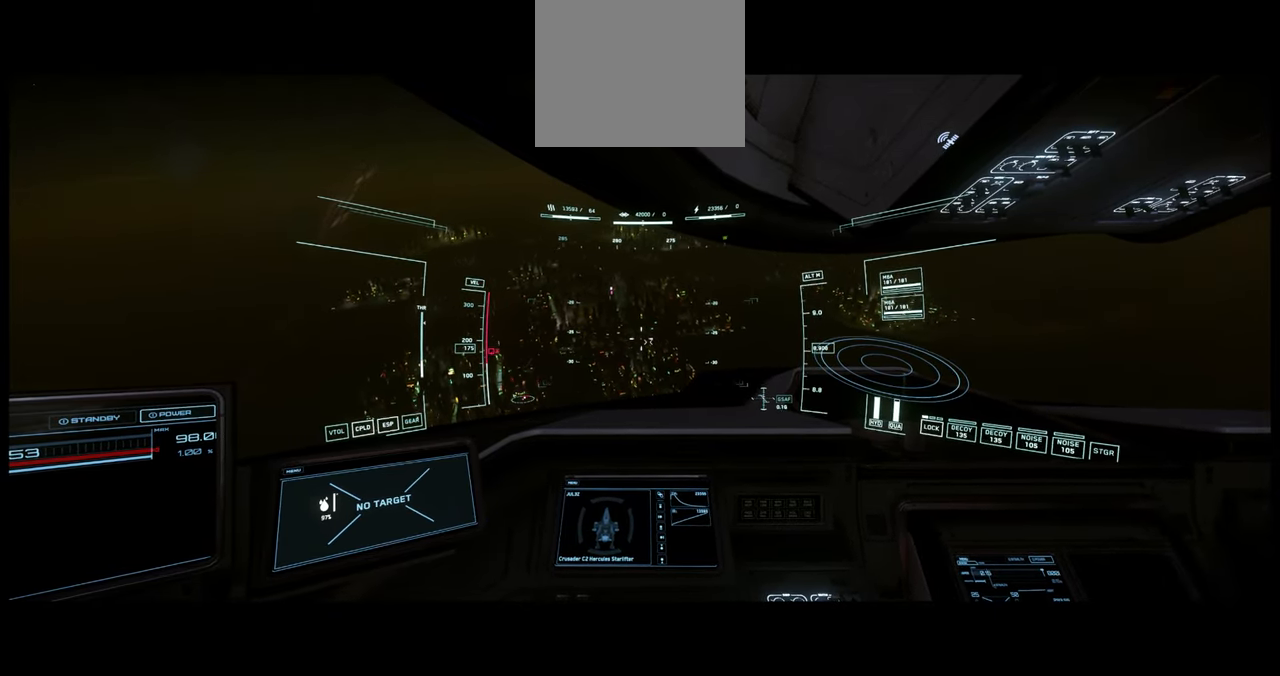
{"buttons": [], "left_stick": "up", "right_stick": "center", "events": []}
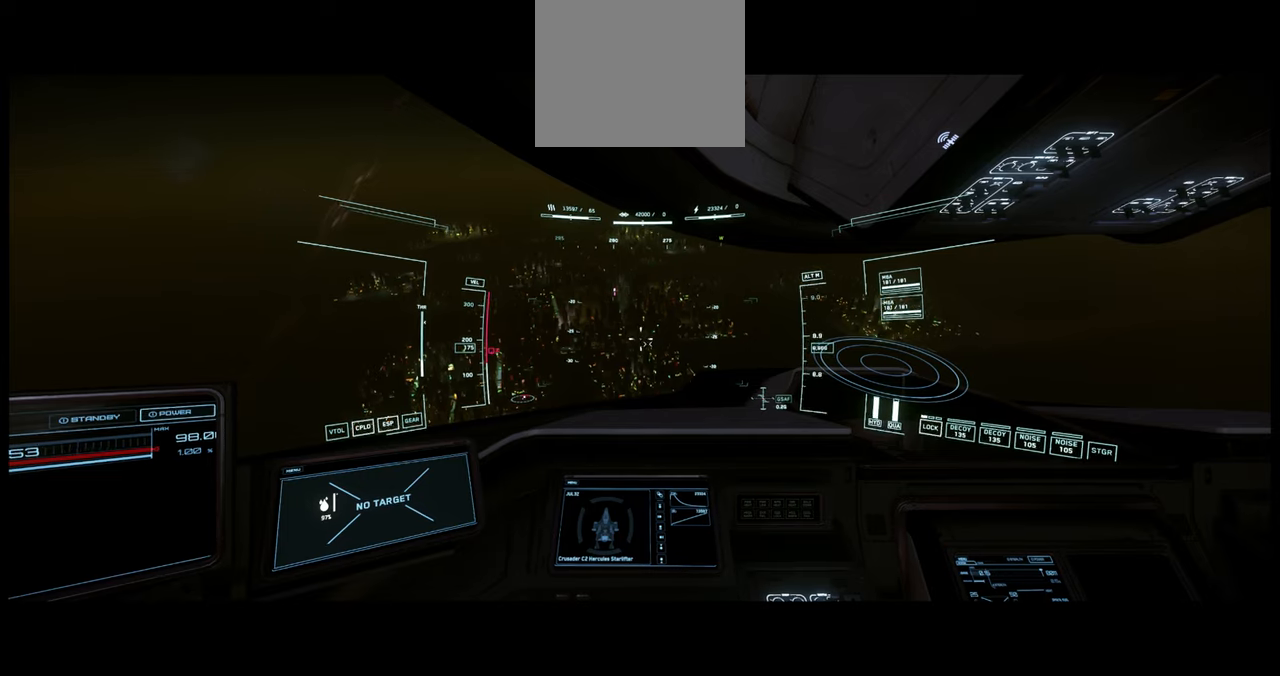
{"buttons": [], "left_stick": "up", "right_stick": "center", "events": []}
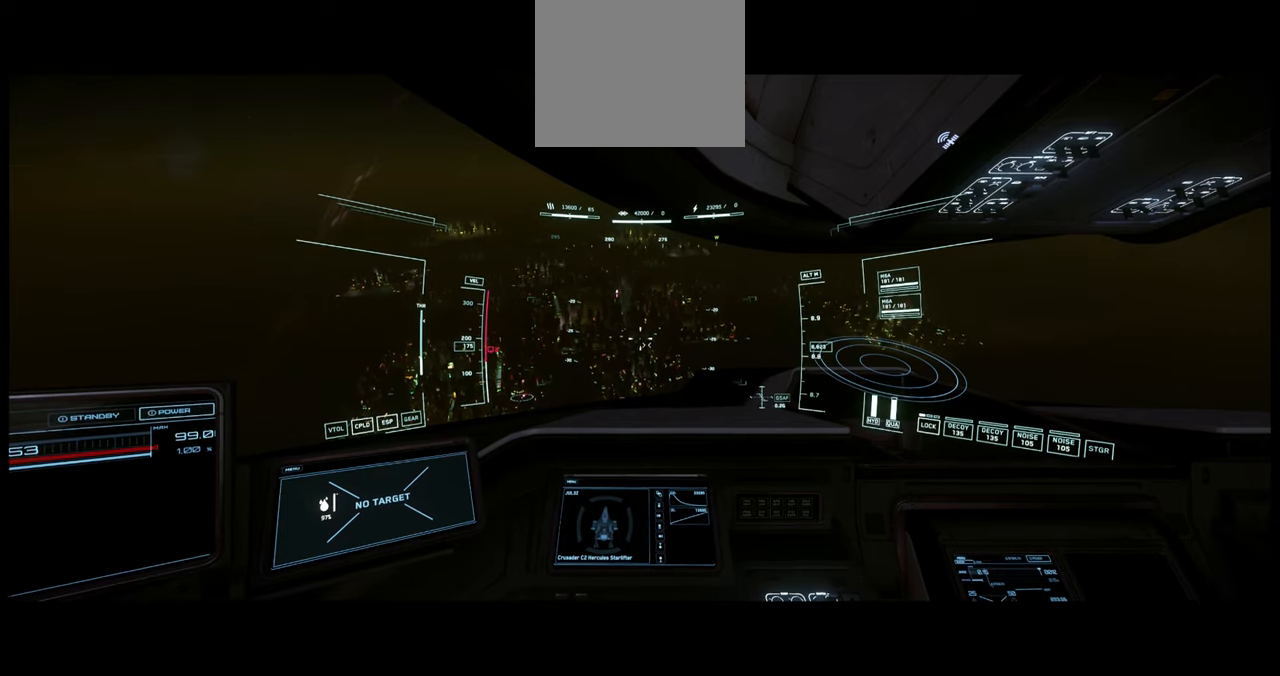
{"buttons": [], "left_stick": "up", "right_stick": "center", "events": []}
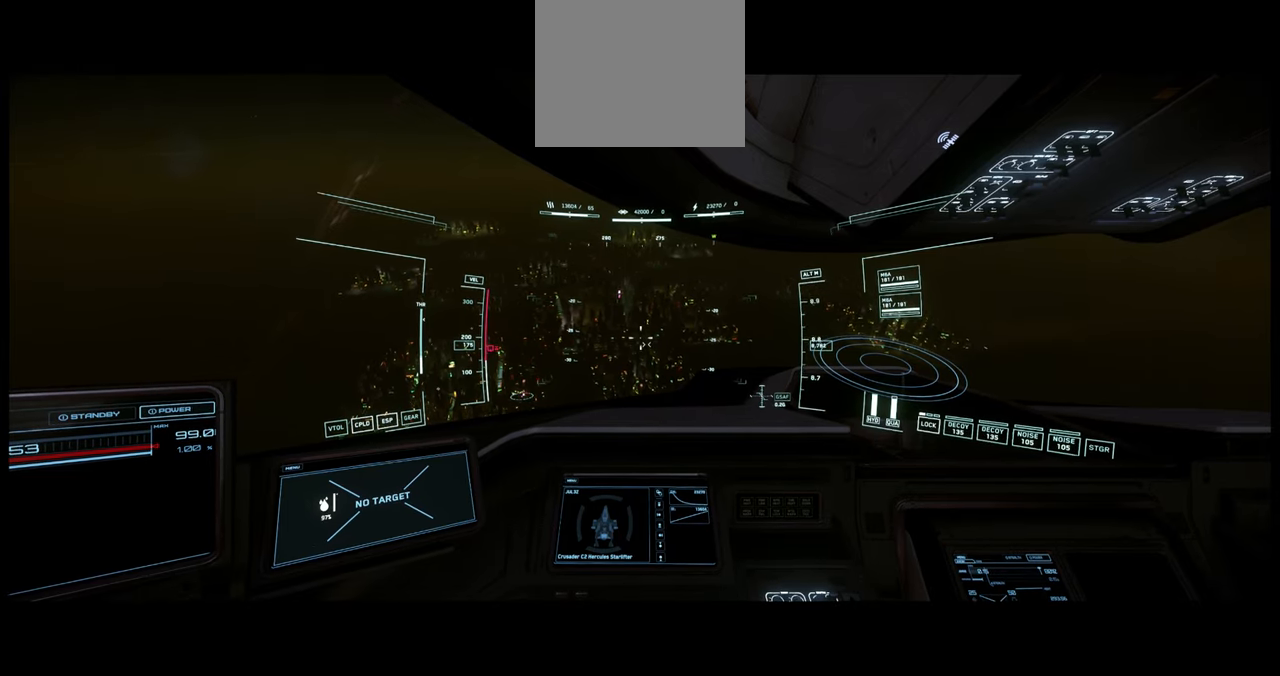
{"buttons": [], "left_stick": "up", "right_stick": "center", "events": []}
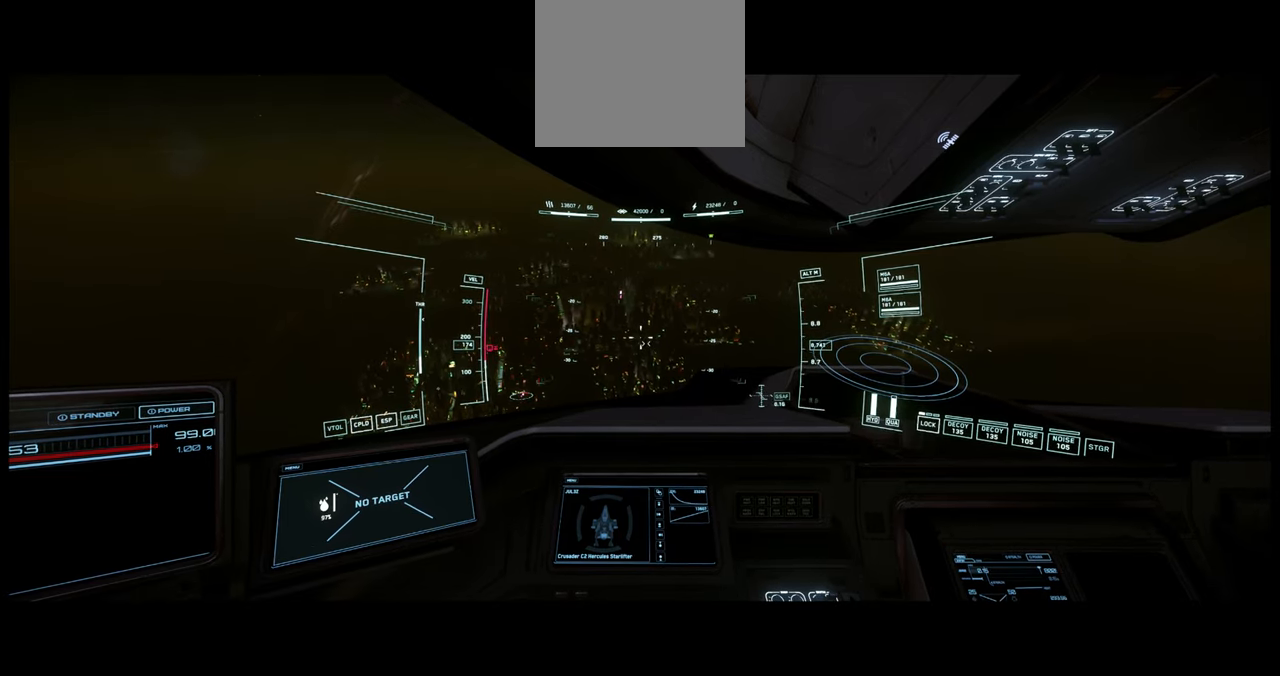
{"buttons": [], "left_stick": "center", "right_stick": "center", "events": [[267, "left_stick", "center"]]}
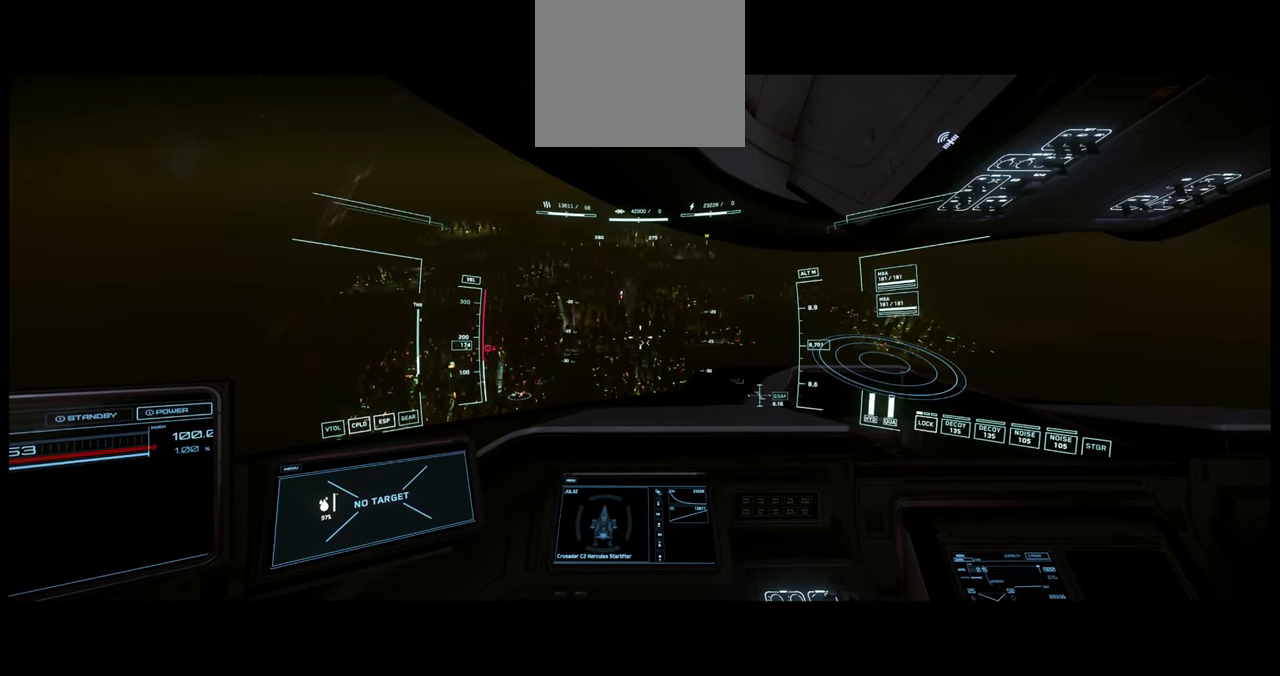
{"buttons": [], "left_stick": "center", "right_stick": "center", "events": [[17, "START", "down"], [150, "START", "up"]]}
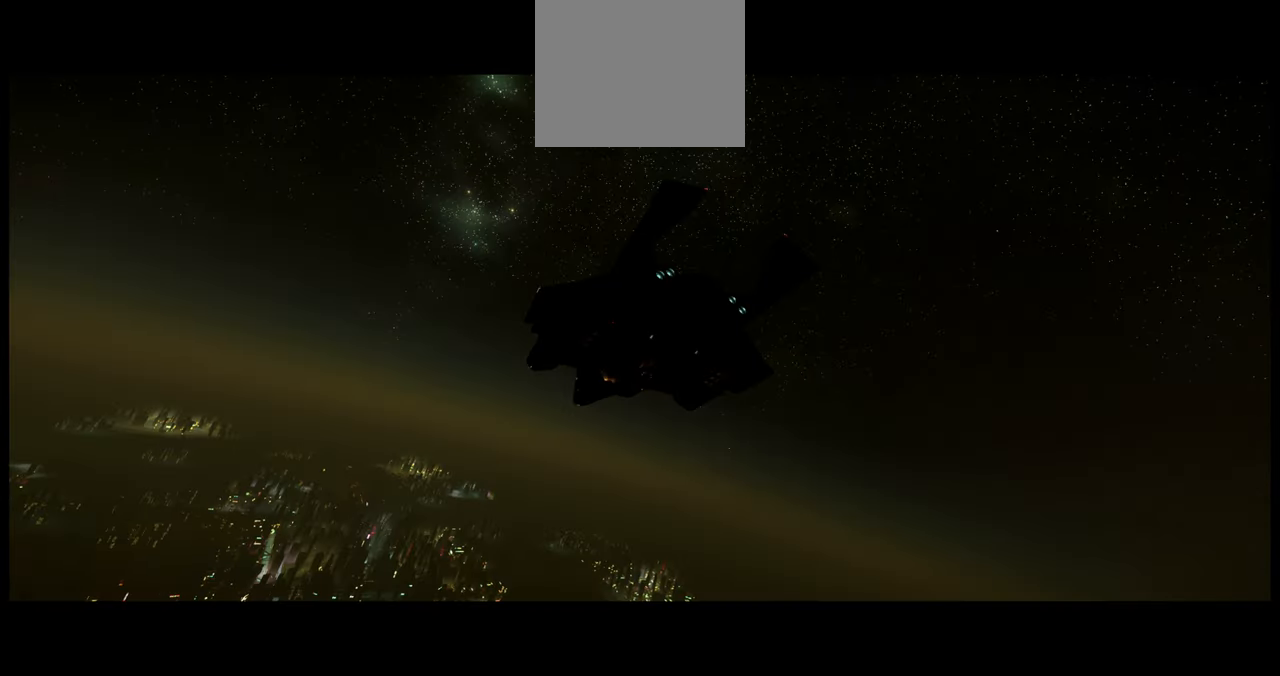
{"buttons": [], "left_stick": "center", "right_stick": "center", "events": []}
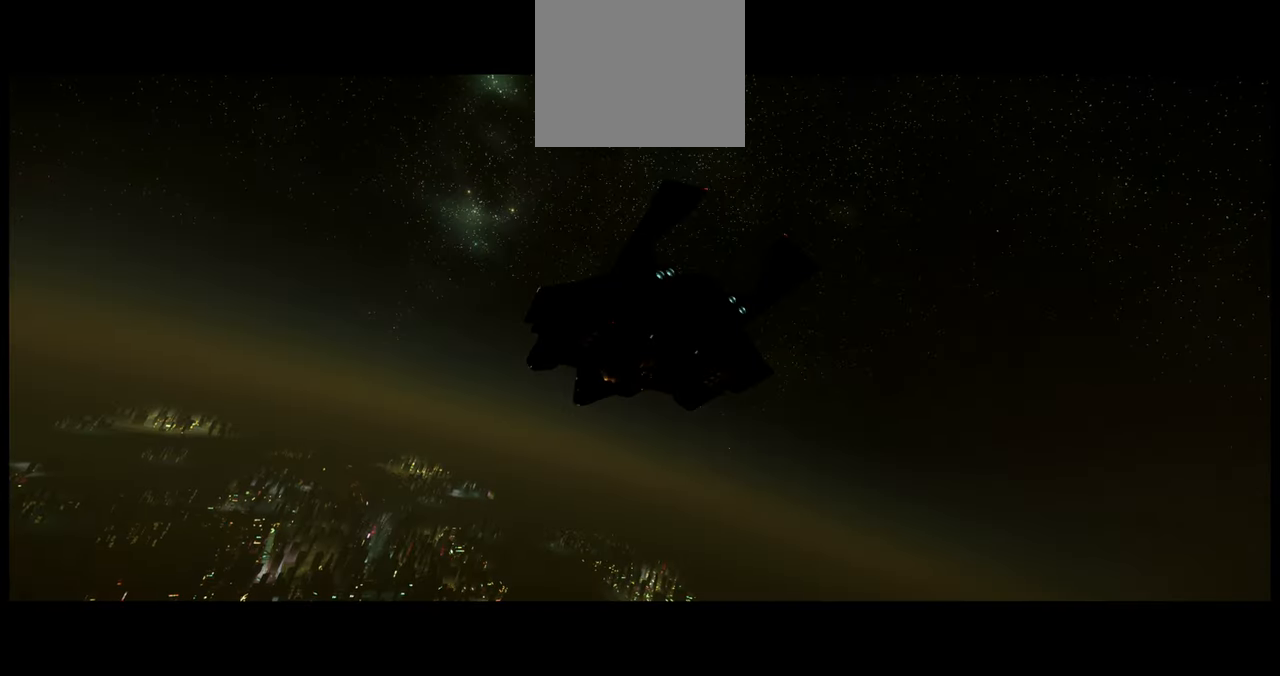
{"buttons": ["START"], "left_stick": "center", "right_stick": "center", "events": [[233, "START", "down"]]}
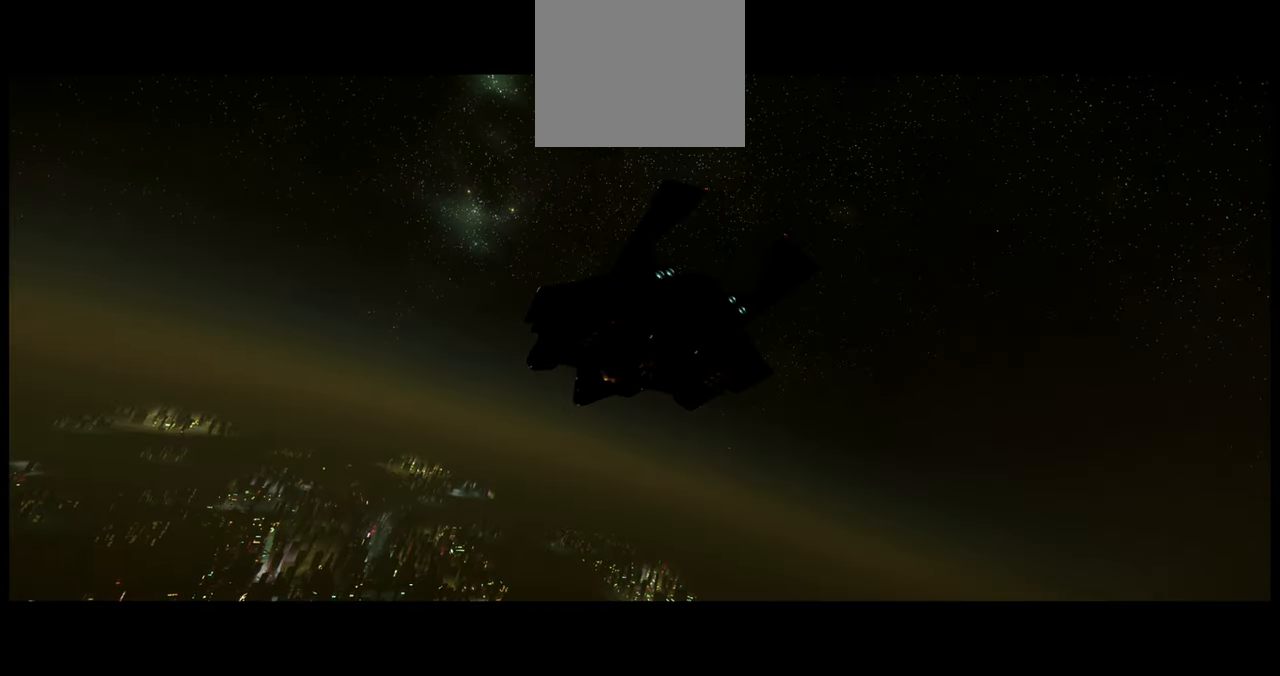
{"buttons": ["START"], "left_stick": "center", "right_stick": "center", "events": []}
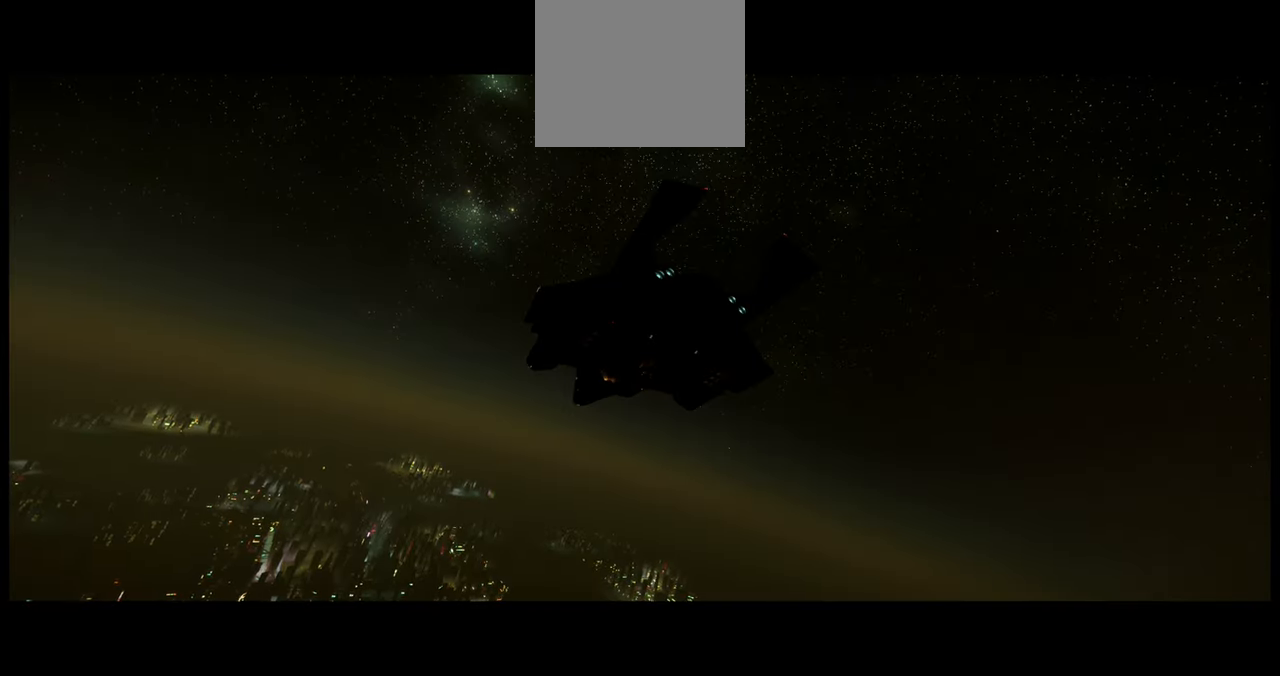
{"buttons": ["START"], "left_stick": "center", "right_stick": "center", "events": []}
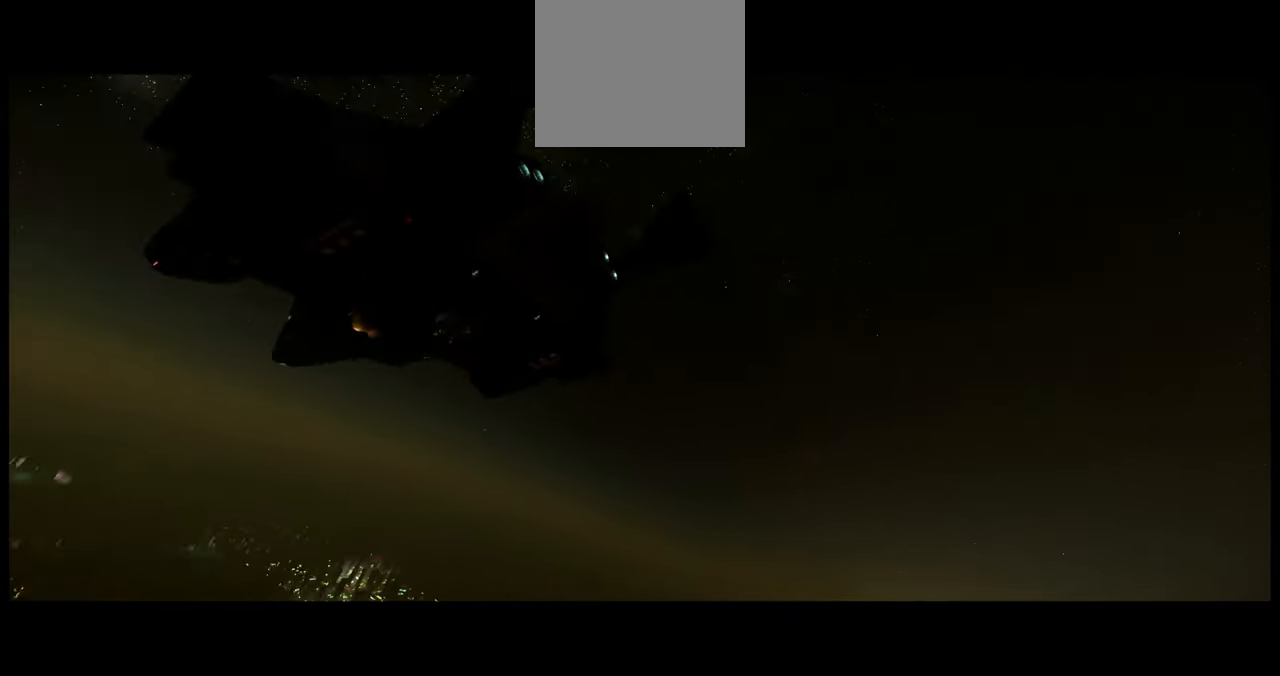
{"buttons": ["START"], "left_stick": "center", "right_stick": "center", "events": []}
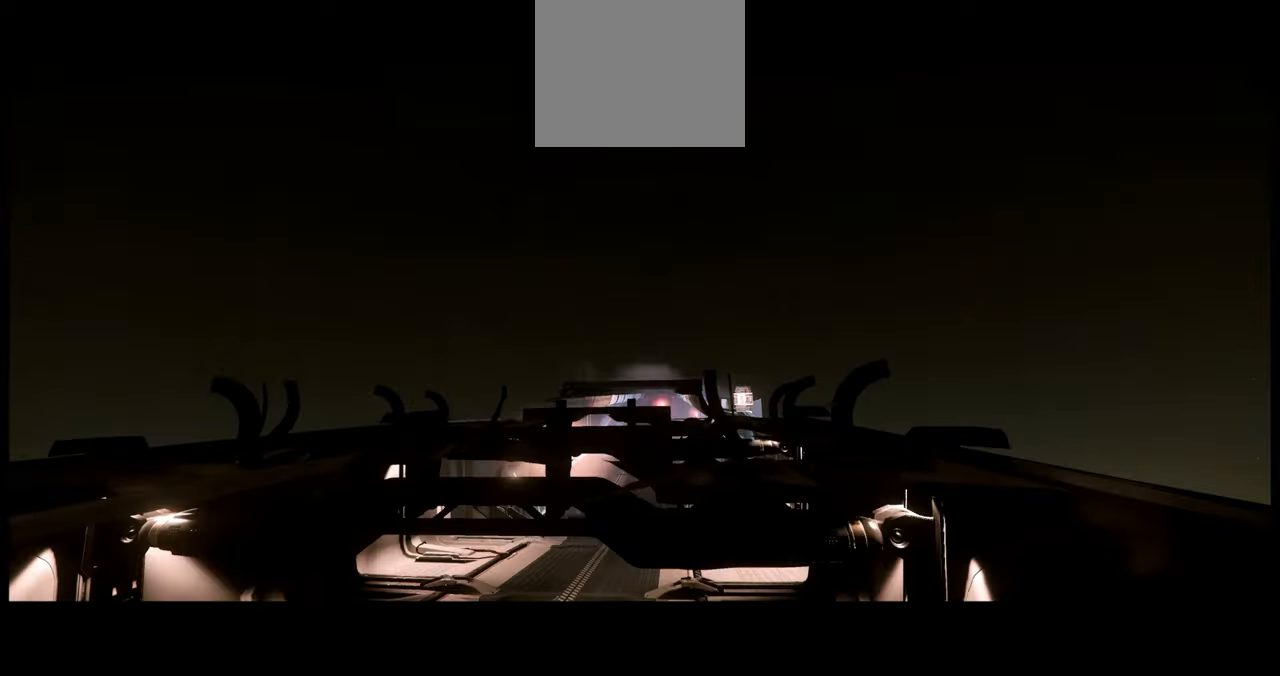
{"buttons": ["START"], "left_stick": "center", "right_stick": "center", "events": []}
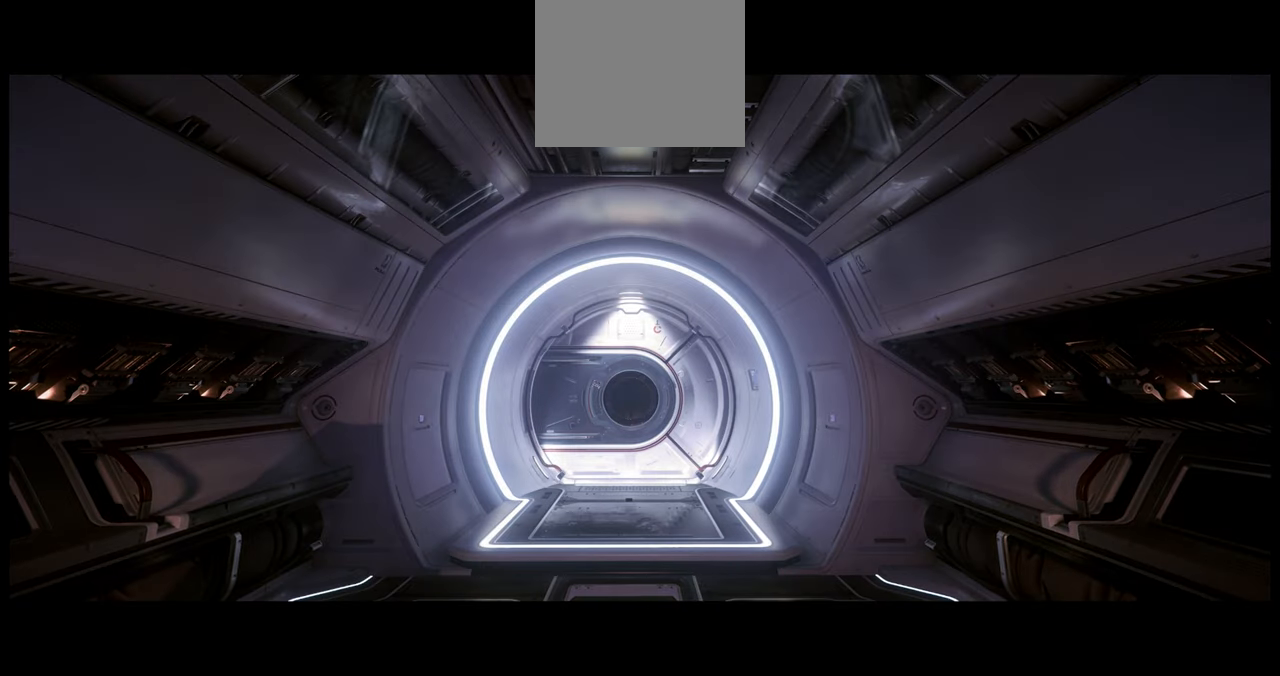
{"buttons": ["START"], "left_stick": "center", "right_stick": "center", "events": []}
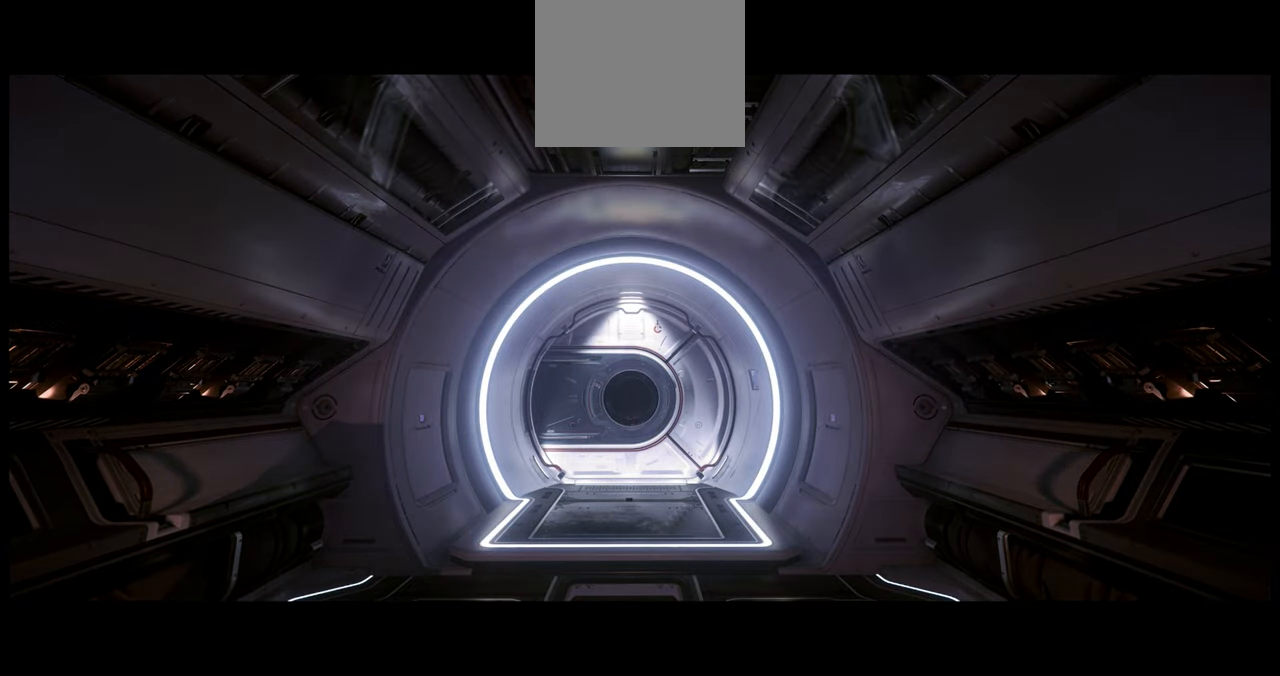
{"buttons": ["START"], "left_stick": "center", "right_stick": "center", "events": []}
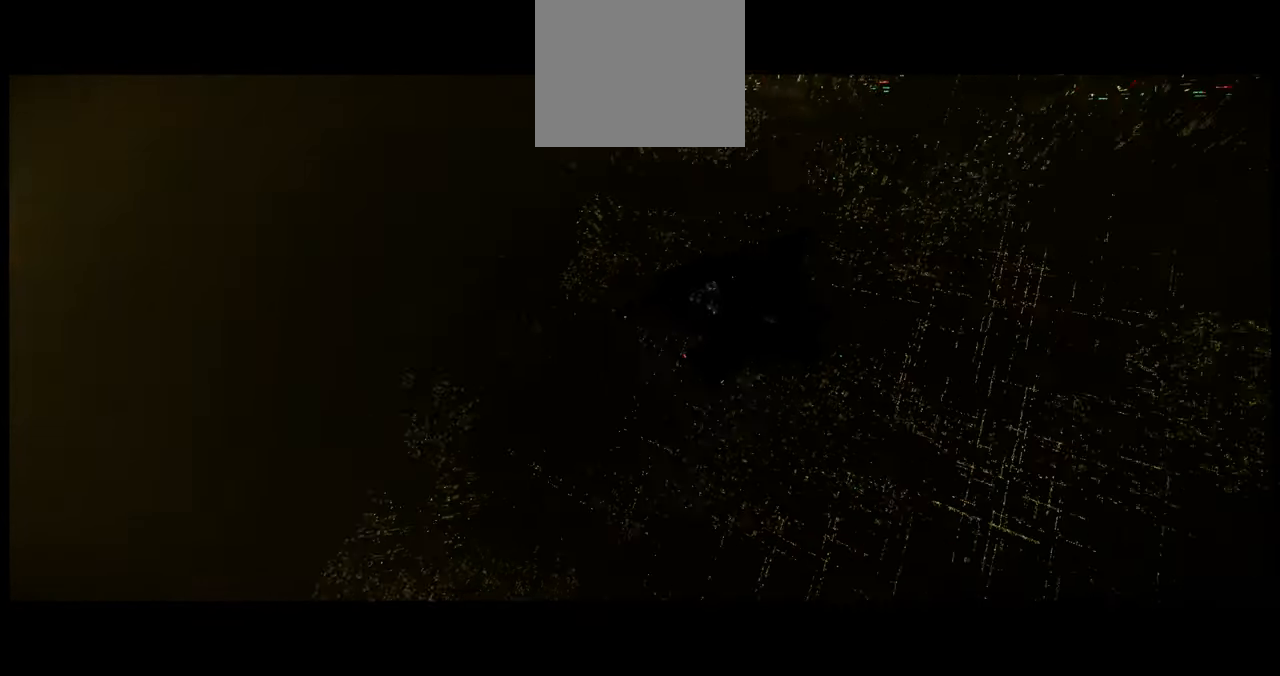
{"buttons": ["START"], "left_stick": "center", "right_stick": "center", "events": []}
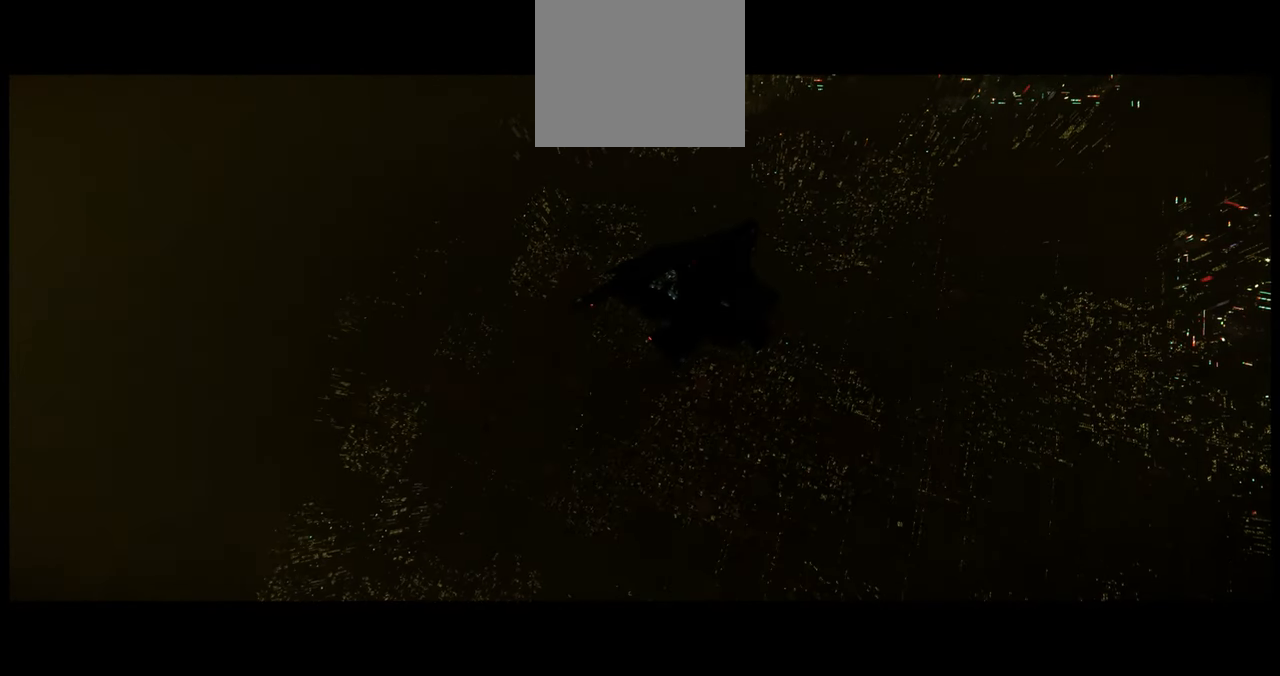
{"buttons": ["START"], "left_stick": "center", "right_stick": "center", "events": []}
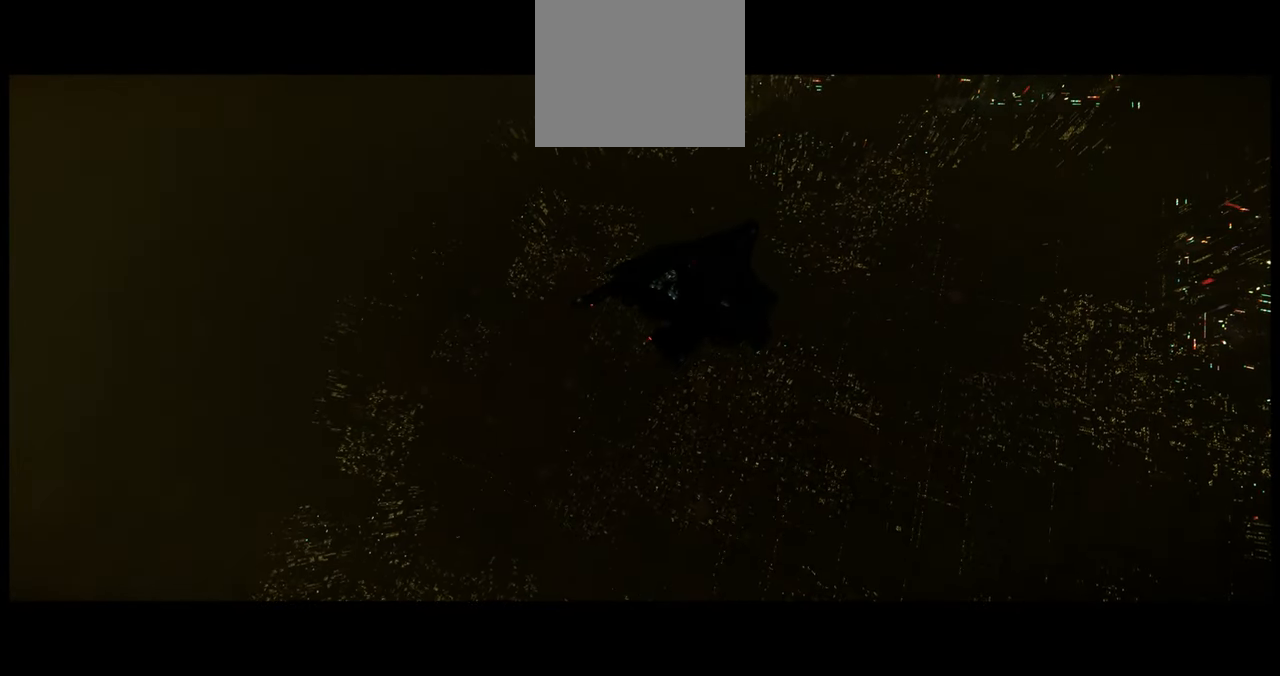
{"buttons": ["START"], "left_stick": "center", "right_stick": "center", "events": []}